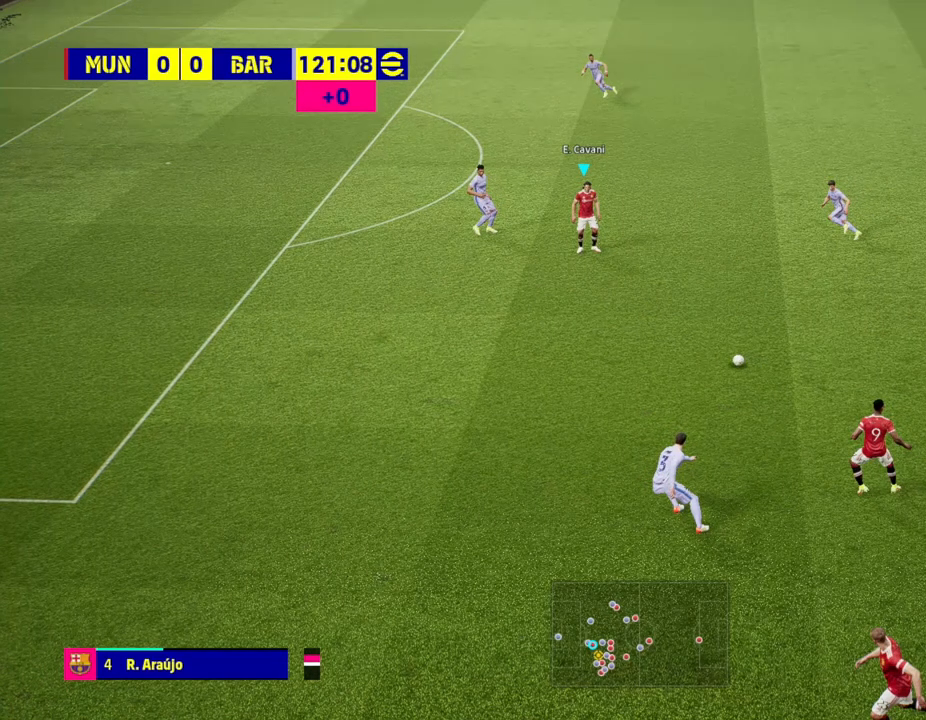
Gameplay with a controller (PlayStation layout); each line is a JSON object with the inputs held at the frame after it. "events" lists button and stick changes between this image and that frame as [ms after this image, input, new state], when the widget could be followed in between.
{"buttons": [], "left_stick": "center", "right_stick": "up", "events": [[233, "right_stick", "up"]]}
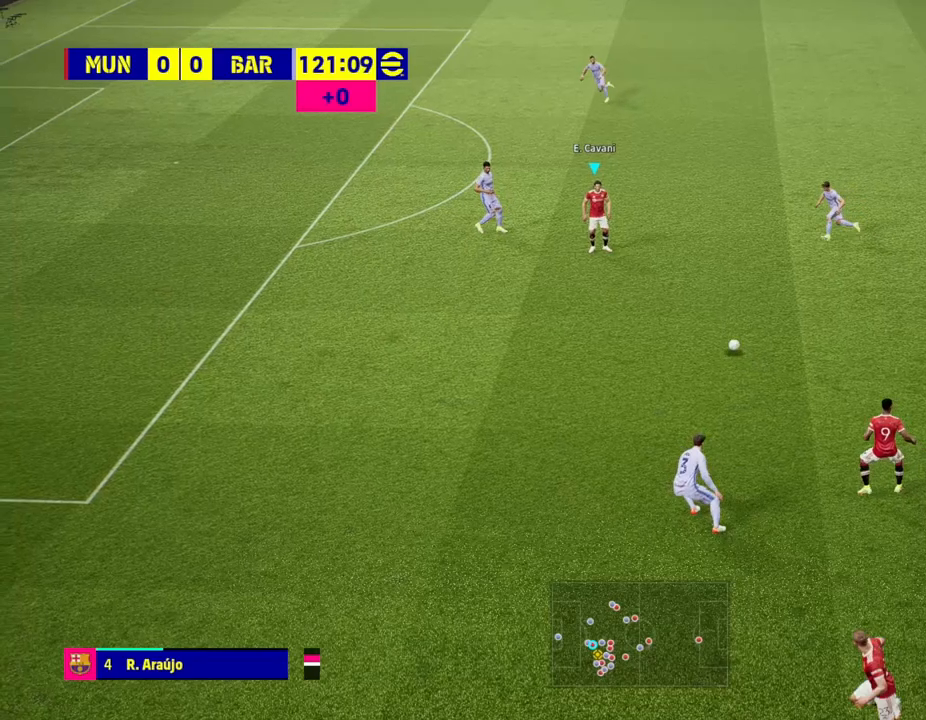
{"buttons": [], "left_stick": "center", "right_stick": "up", "events": []}
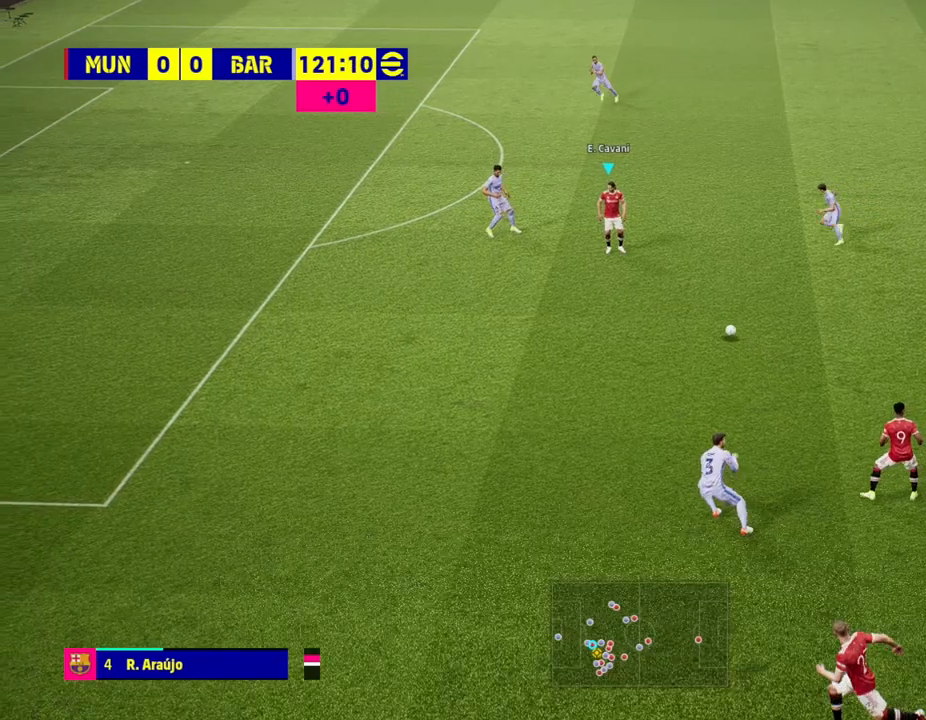
{"buttons": [], "left_stick": "center", "right_stick": "up", "events": []}
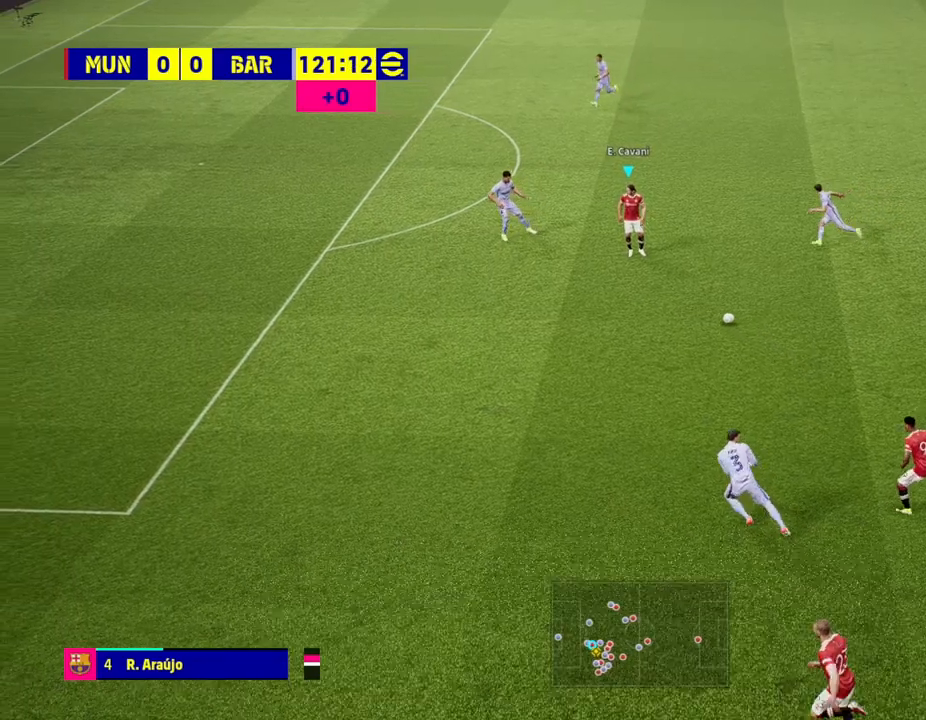
{"buttons": [], "left_stick": "center", "right_stick": "up", "events": []}
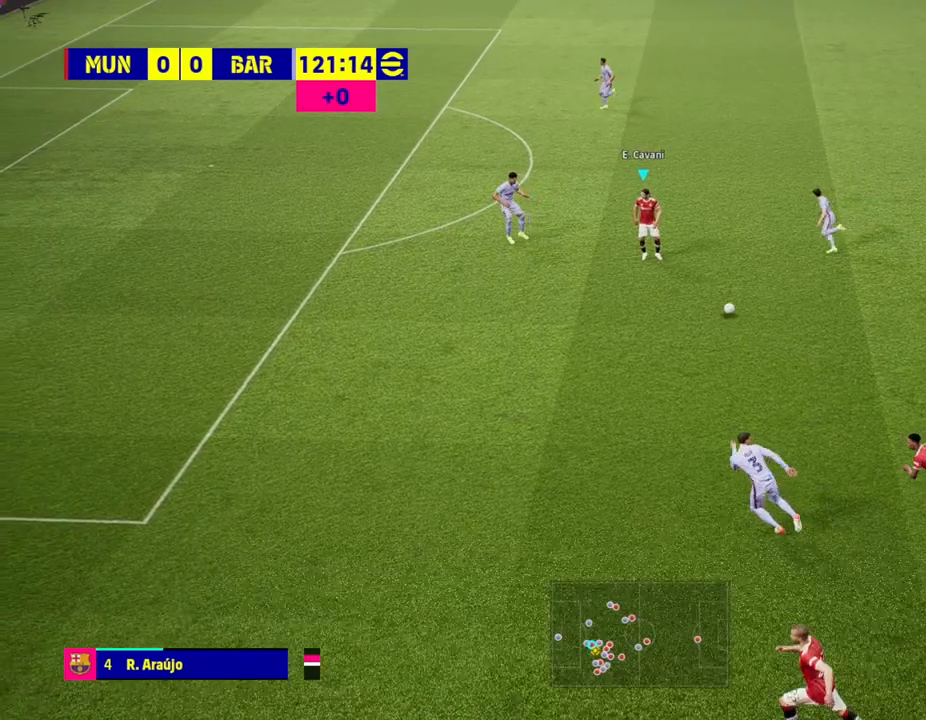
{"buttons": [], "left_stick": "center", "right_stick": "up", "events": []}
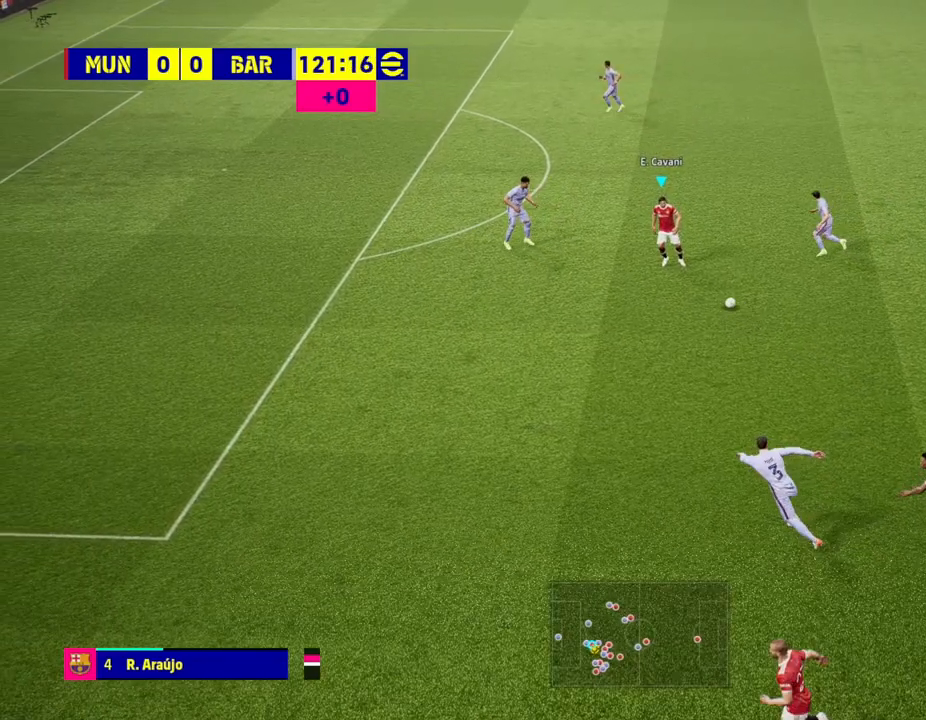
{"buttons": [], "left_stick": "center", "right_stick": "up", "events": []}
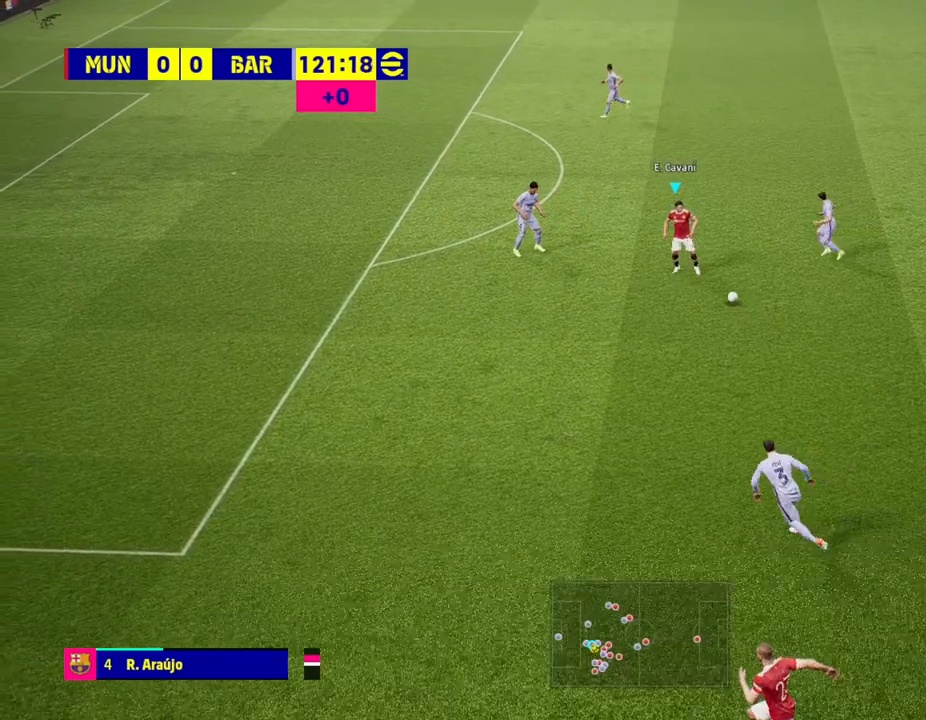
{"buttons": [], "left_stick": "center", "right_stick": "up", "events": []}
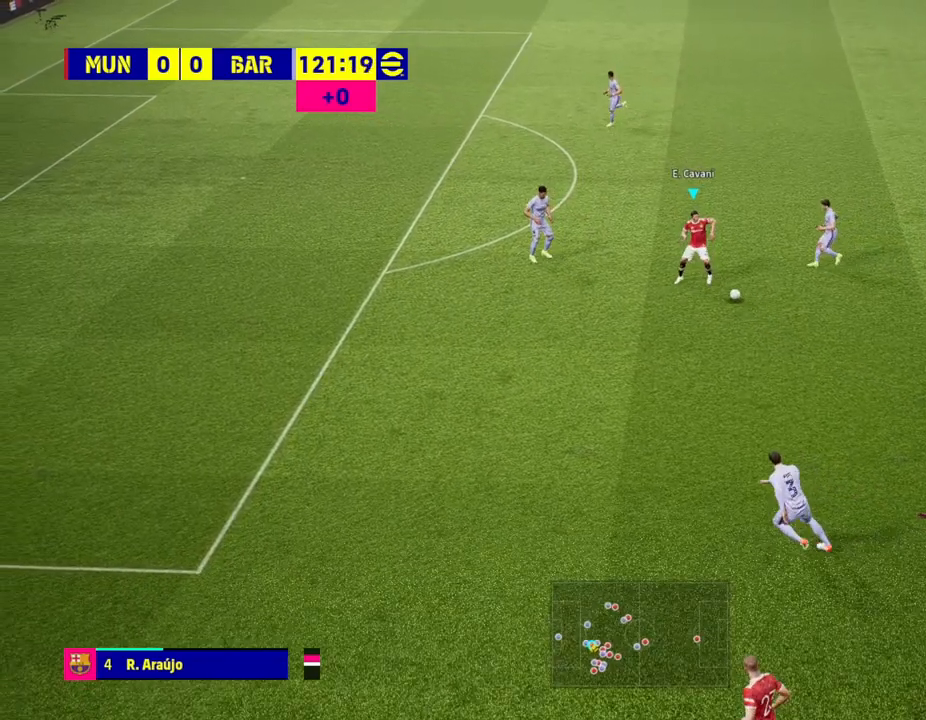
{"buttons": [], "left_stick": "center", "right_stick": "up", "events": []}
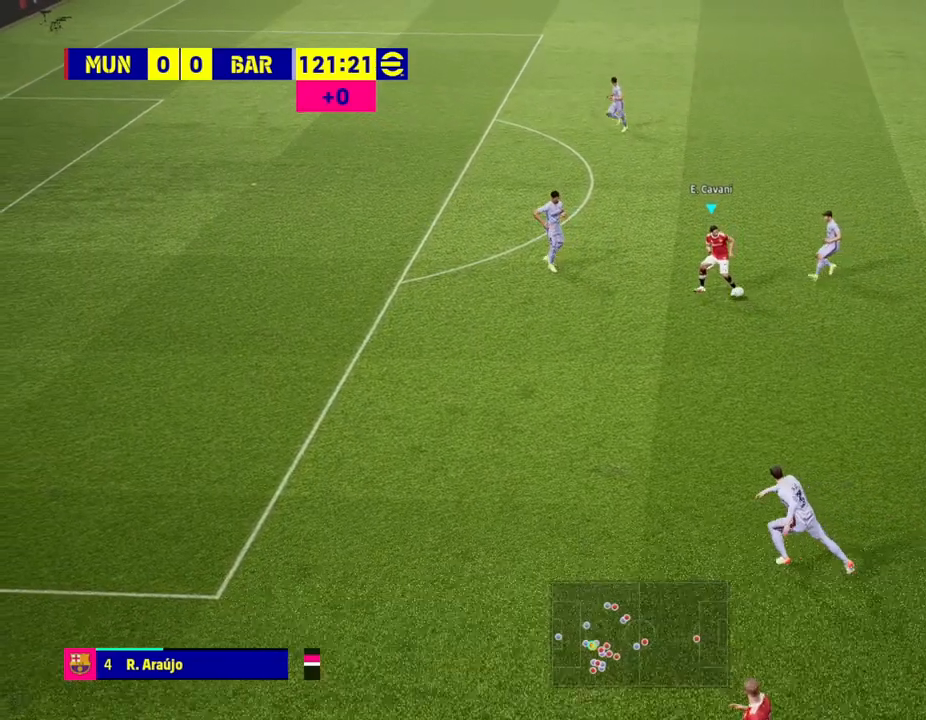
{"buttons": [], "left_stick": "center", "right_stick": "up", "events": []}
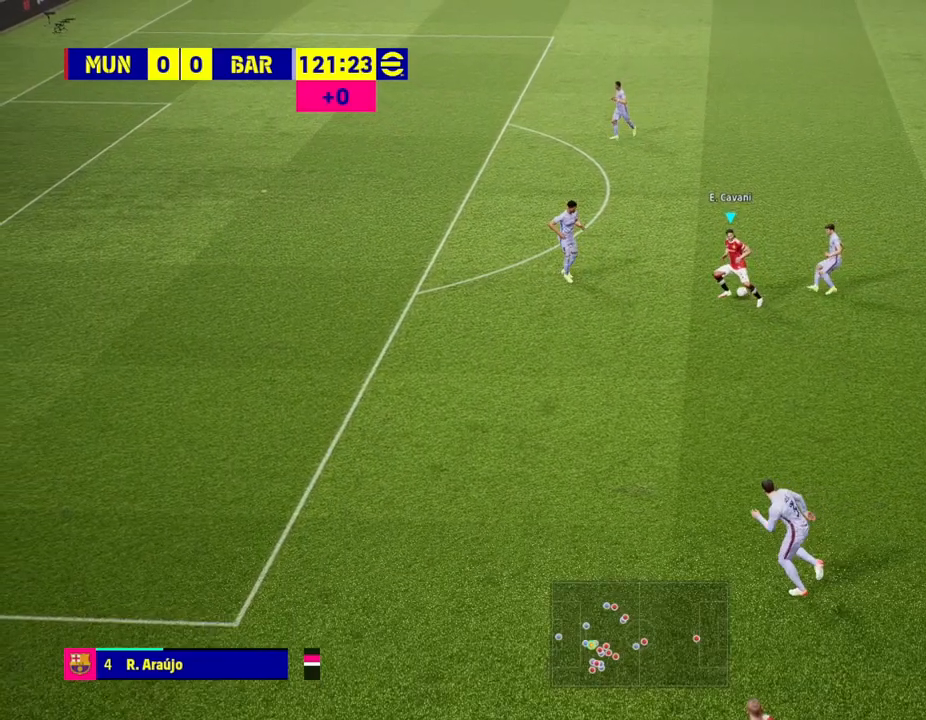
{"buttons": [], "left_stick": "up-left", "right_stick": "center", "events": [[133, "left_stick", "up-left"], [450, "right_stick", "center"]]}
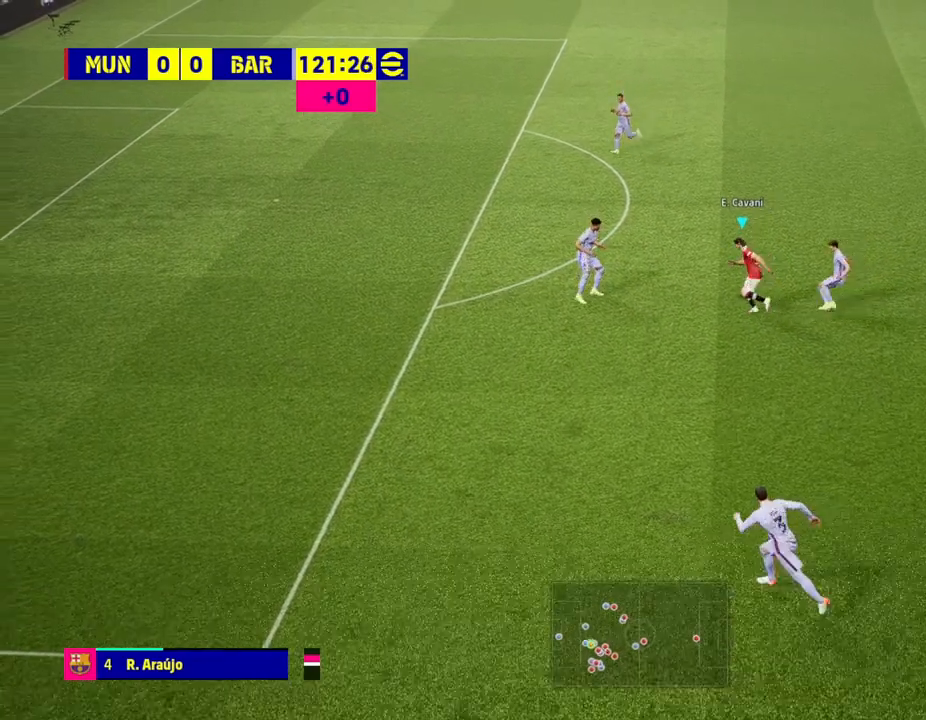
{"buttons": ["SQUARE"], "left_stick": "left", "right_stick": "center", "events": [[333, "left_stick", "left"], [400, "SQUARE", "down"]]}
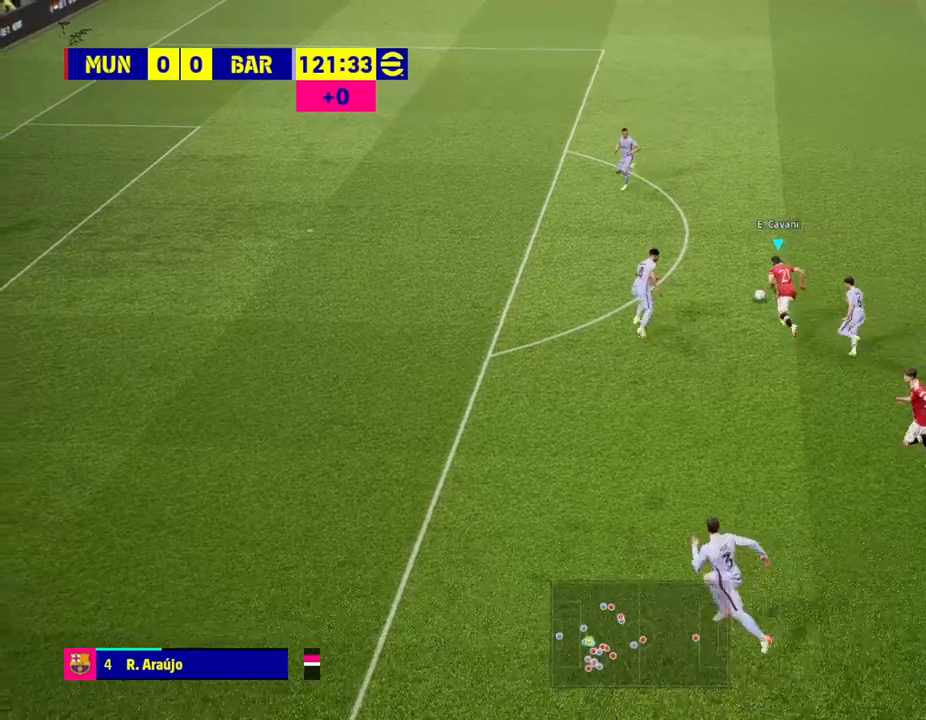
{"buttons": [], "left_stick": "left", "right_stick": "center", "events": [[83, "SQUARE", "up"]]}
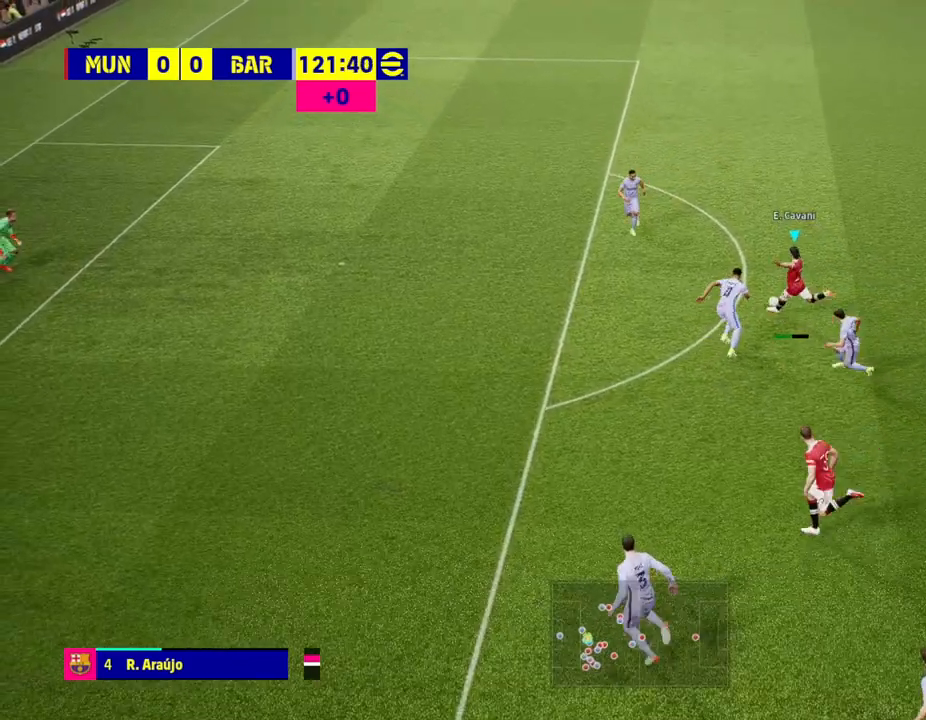
{"buttons": [], "left_stick": "left", "right_stick": "center", "events": []}
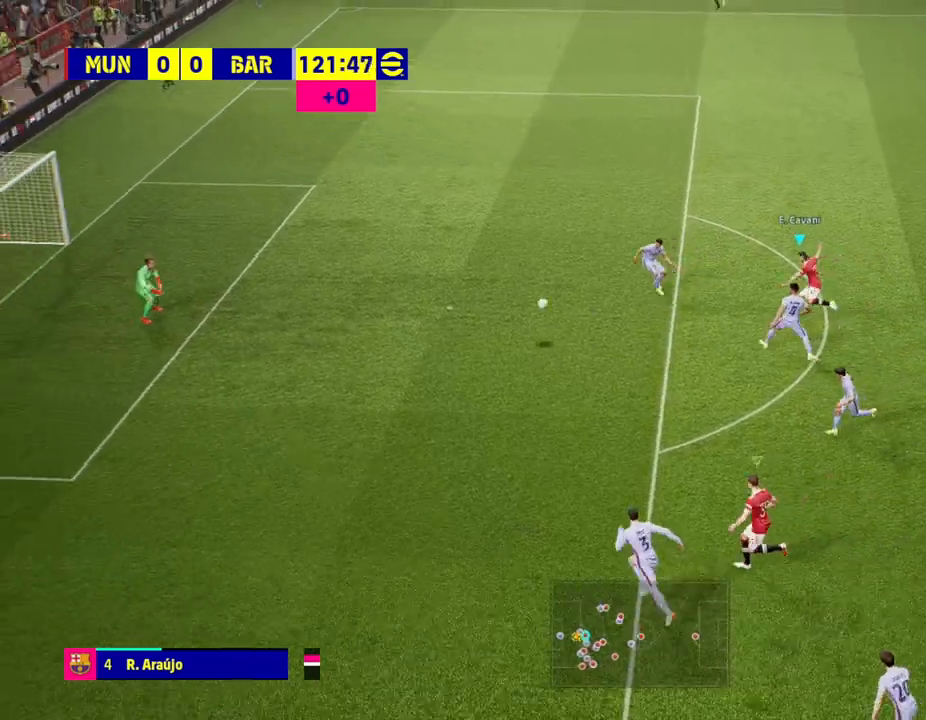
{"buttons": [], "left_stick": "center", "right_stick": "center", "events": [[467, "left_stick", "center"]]}
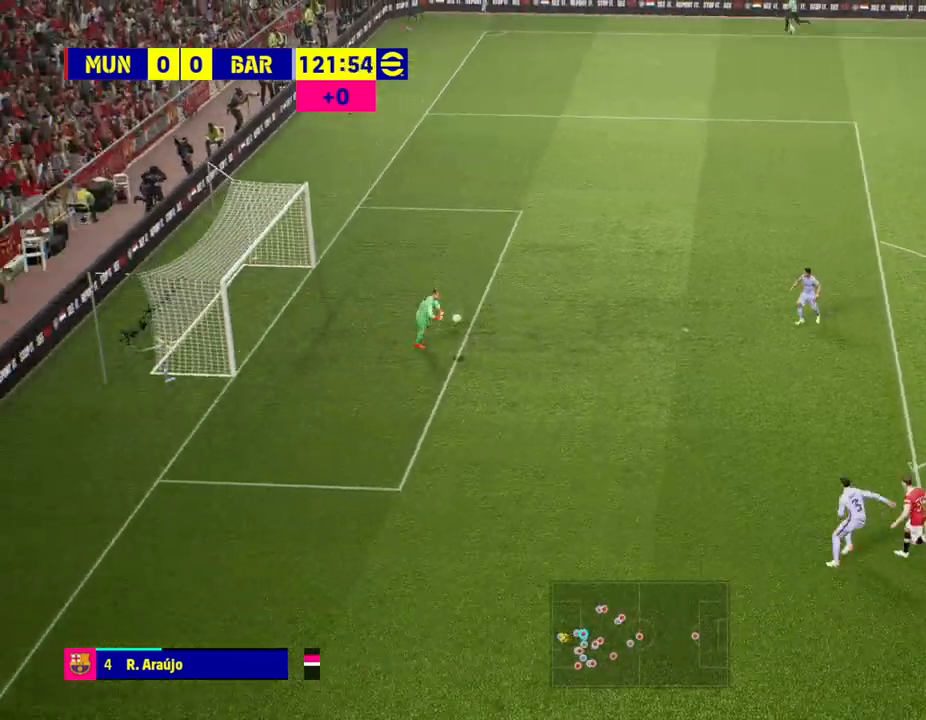
{"buttons": [], "left_stick": "center", "right_stick": "center", "events": []}